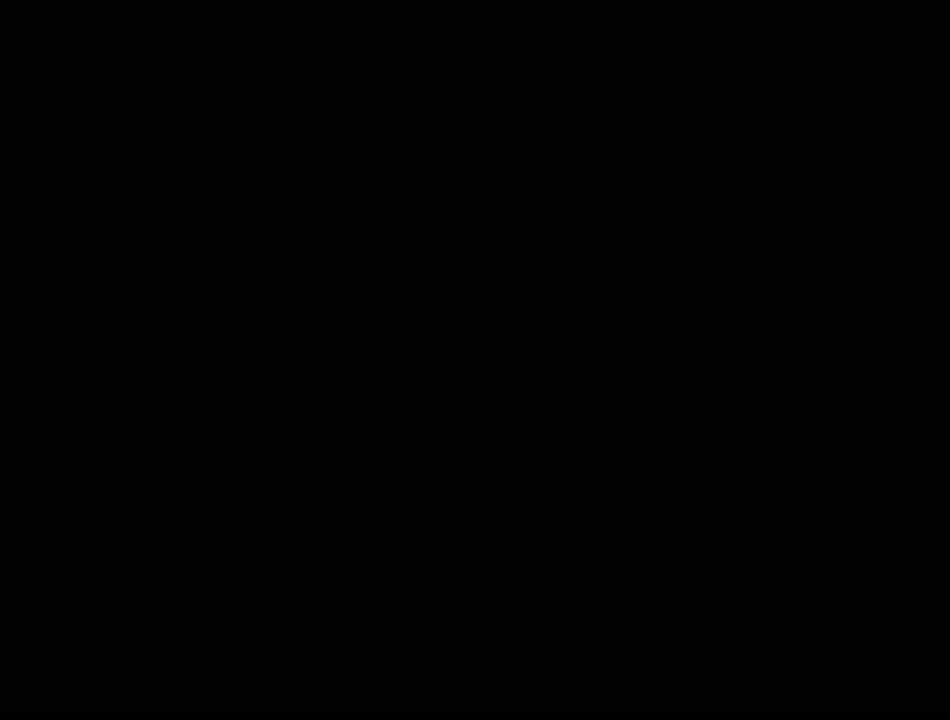
Gameplay with a controller (Nintendo layout); each line is a JSON object with the inputs held at the frame after it. "events" lists button and stick changes between this image and that frame as [ms after this image, input, new state], when the widget could be followed in between. Not read: L3 R3.
{"buttons": [], "events": []}
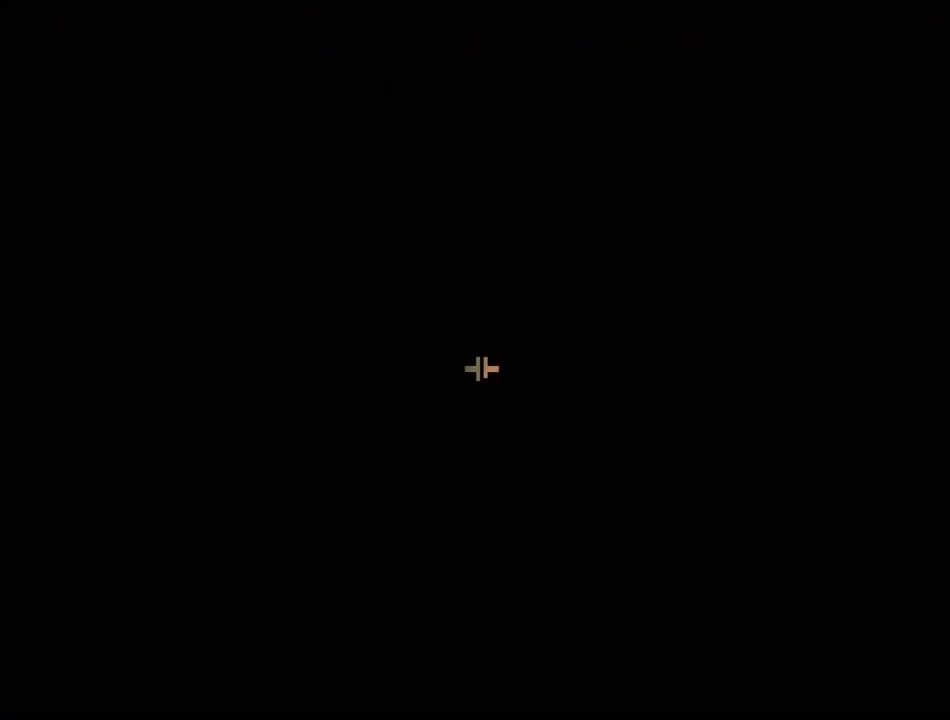
{"buttons": [], "events": []}
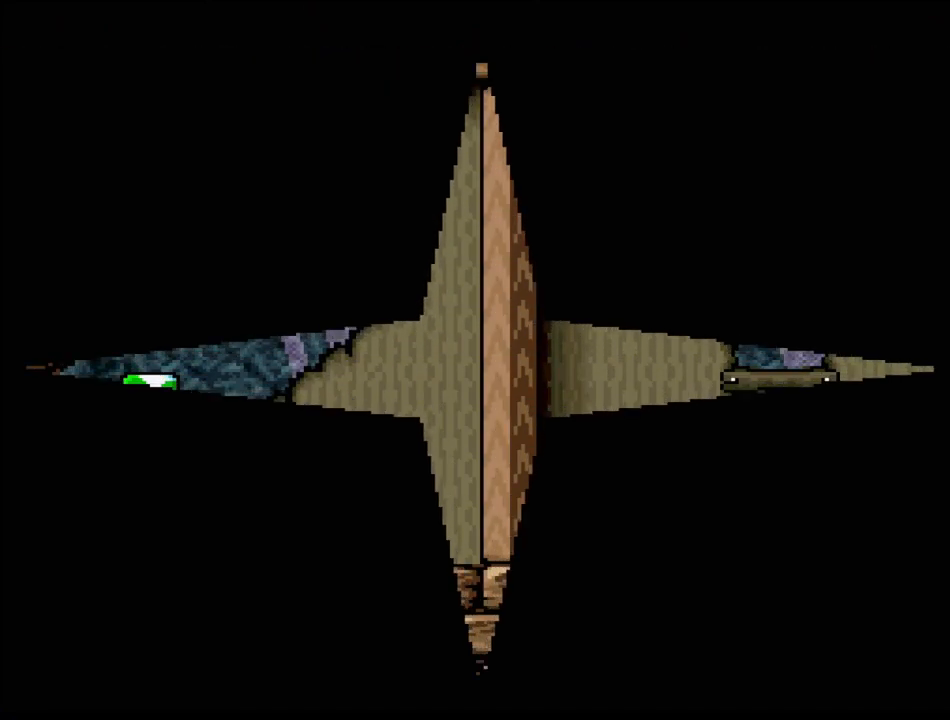
{"buttons": [], "events": []}
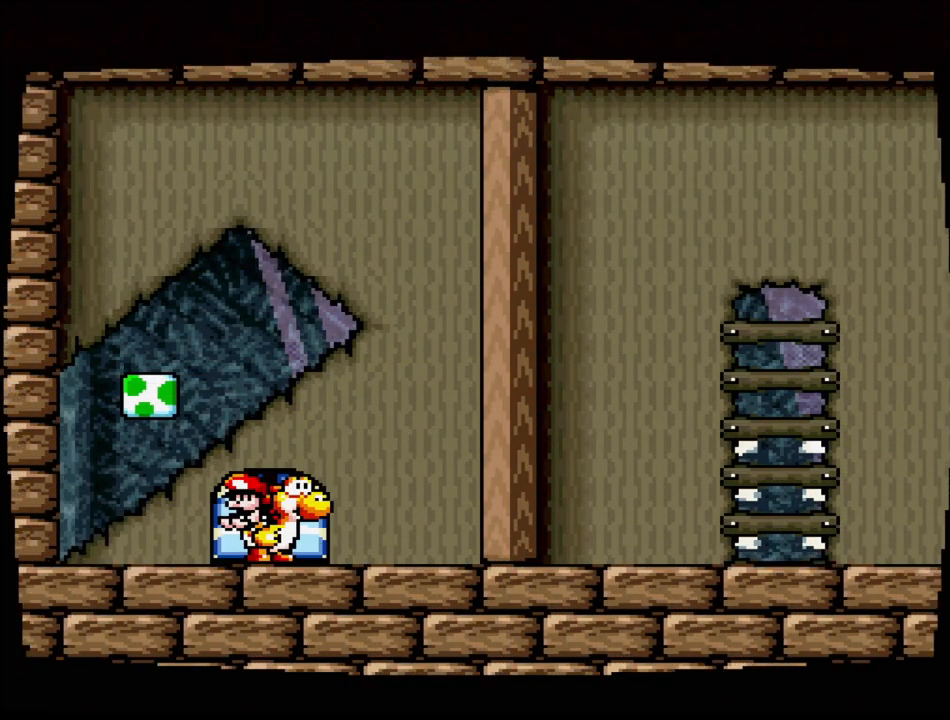
{"buttons": ["Y", "DPAD_LEFT"], "events": [[300, "Y", "down"], [317, "DPAD_LEFT", "down"], [333, "DPAD_UP", "down"], [433, "DPAD_UP", "up"]]}
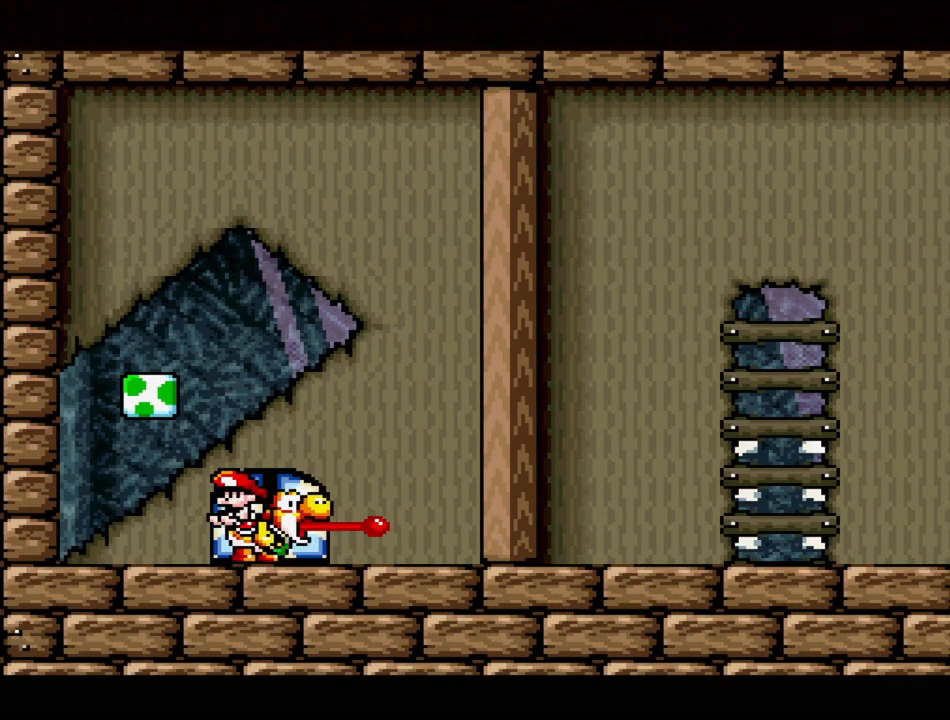
{"buttons": ["Y", "DPAD_RIGHT"], "events": [[250, "B", "down"], [283, "DPAD_DOWN", "down"], [283, "DPAD_LEFT", "up"], [283, "DPAD_RIGHT", "down"], [300, "DPAD_DOWN", "up"], [417, "DPAD_UP", "down"], [467, "B", "up"], [483, "DPAD_UP", "up"]]}
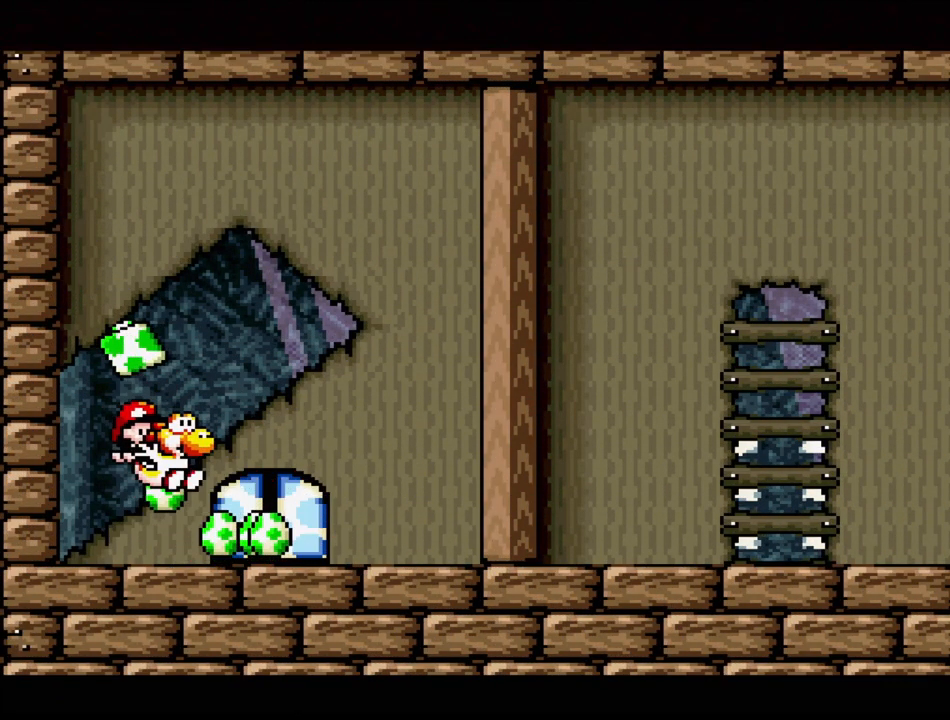
{"buttons": ["B", "Y", "DPAD_LEFT"], "events": [[50, "DPAD_RIGHT", "up"], [233, "DPAD_LEFT", "down"], [383, "B", "down"], [400, "DPAD_LEFT", "up"], [483, "DPAD_LEFT", "down"]]}
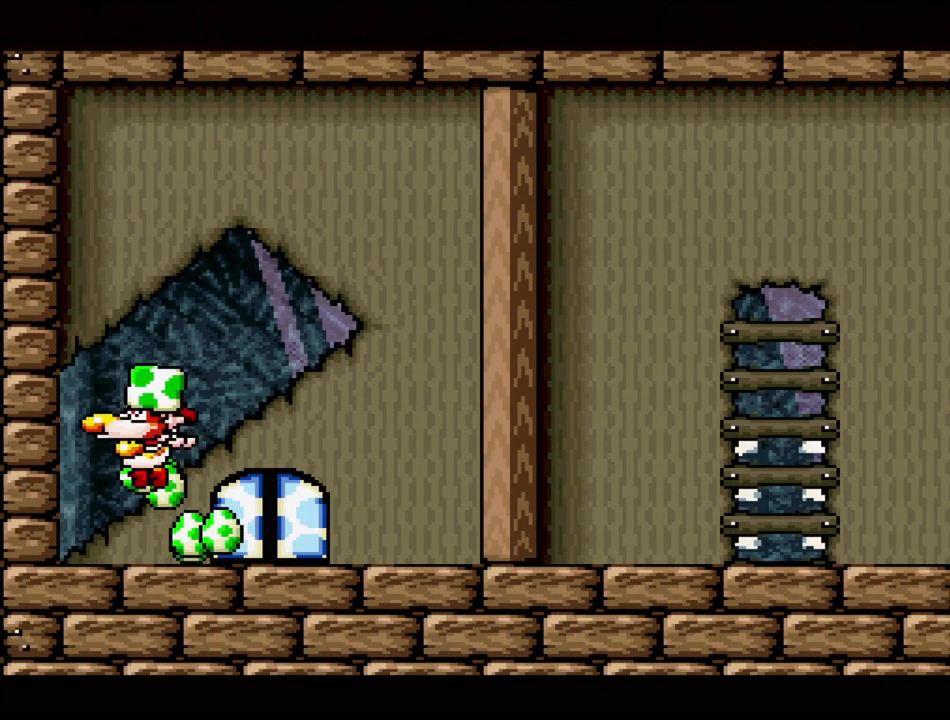
{"buttons": ["B", "Y"], "events": [[50, "B", "up"], [83, "DPAD_LEFT", "up"], [167, "DPAD_RIGHT", "down"], [333, "DPAD_RIGHT", "up"], [350, "B", "down"]]}
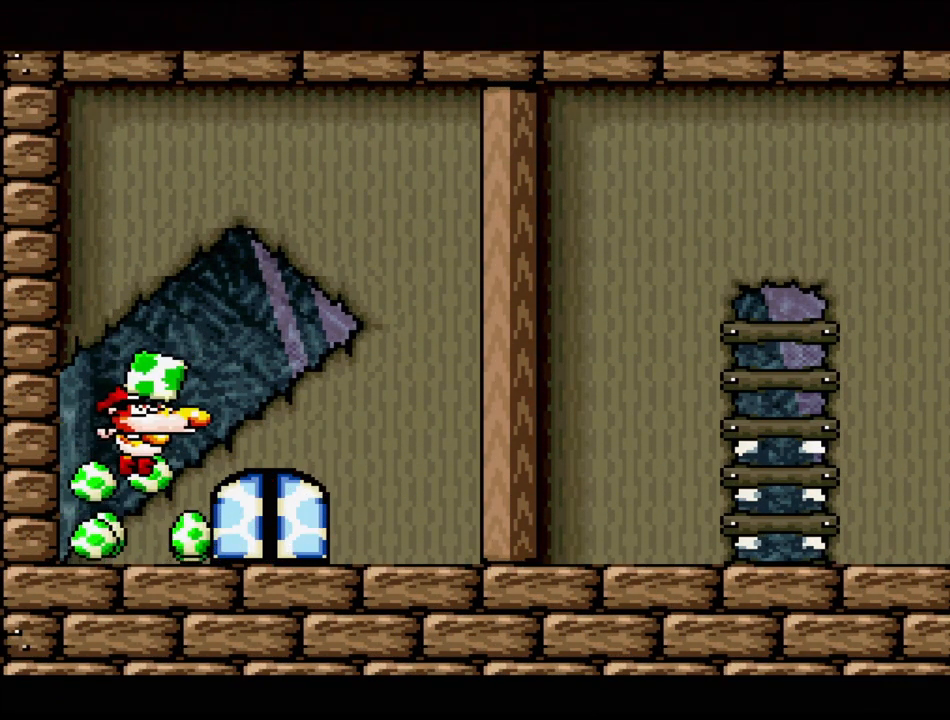
{"buttons": ["B", "Y"], "events": [[67, "B", "up"], [350, "B", "down"]]}
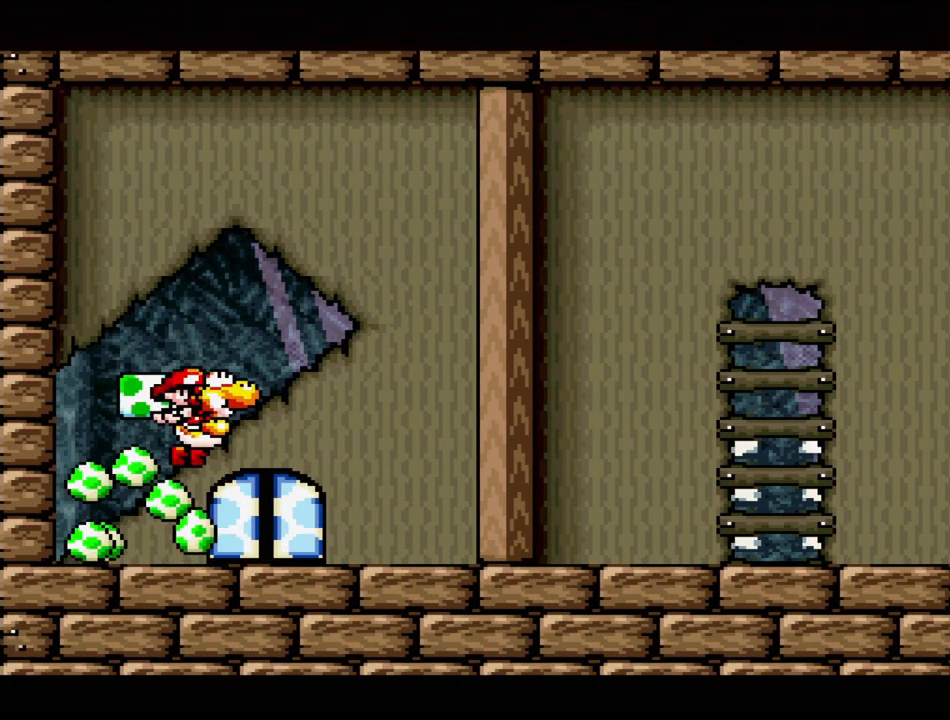
{"buttons": ["Y", "DPAD_RIGHT"], "events": [[100, "DPAD_LEFT", "down"], [283, "DPAD_LEFT", "up"], [283, "DPAD_UP", "down"], [300, "B", "up"], [300, "DPAD_UP", "up"], [367, "DPAD_RIGHT", "down"]]}
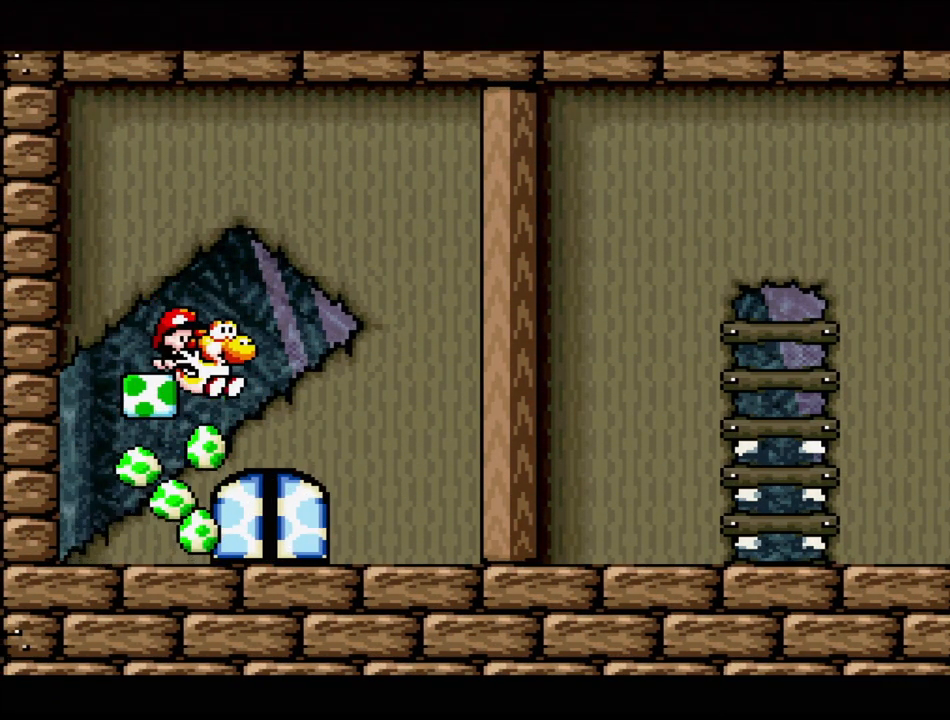
{"buttons": ["Y", "DPAD_RIGHT"], "events": [[17, "B", "down"], [250, "B", "up"]]}
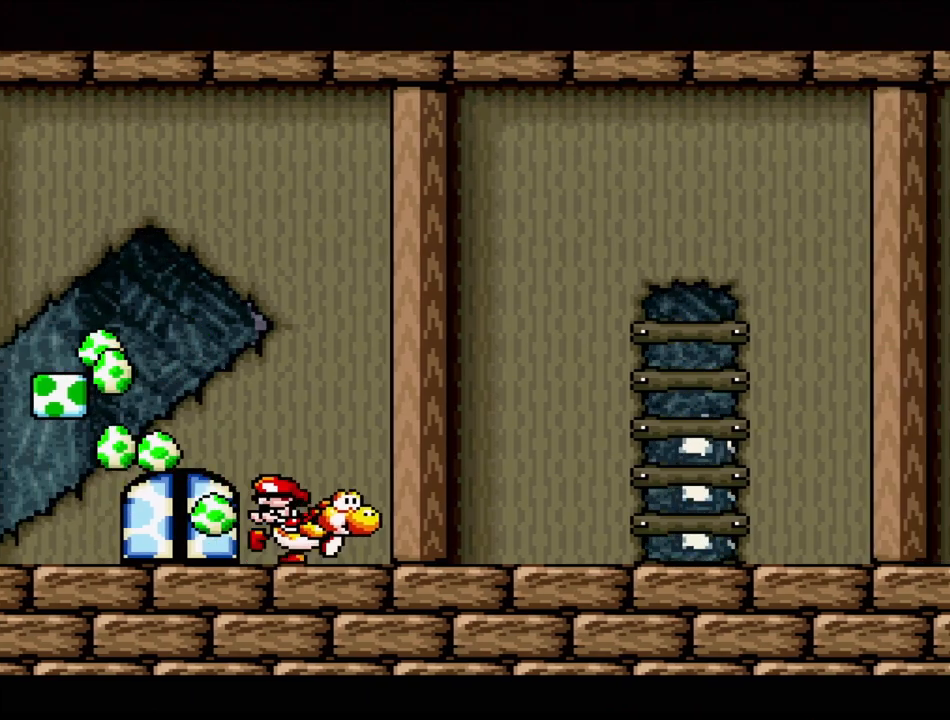
{"buttons": ["B", "Y", "DPAD_RIGHT"], "events": [[350, "B", "down"]]}
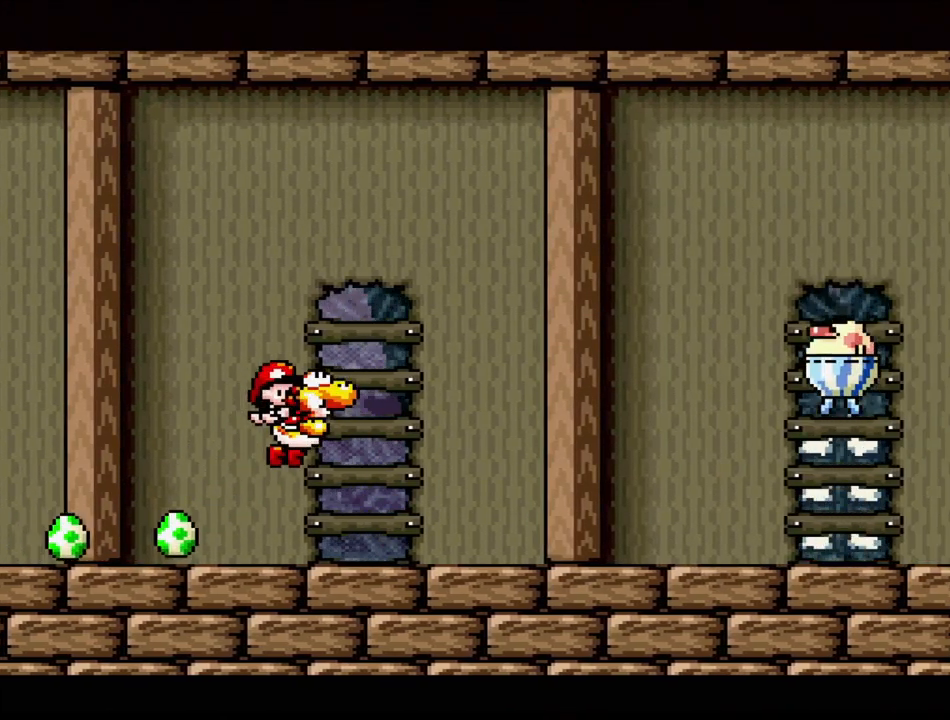
{"buttons": ["Y", "DPAD_UP", "DPAD_LEFT"], "events": [[50, "B", "up"], [200, "DPAD_RIGHT", "up"], [200, "DPAD_UP", "down"], [217, "DPAD_LEFT", "down"], [233, "DPAD_UP", "up"], [483, "DPAD_UP", "down"]]}
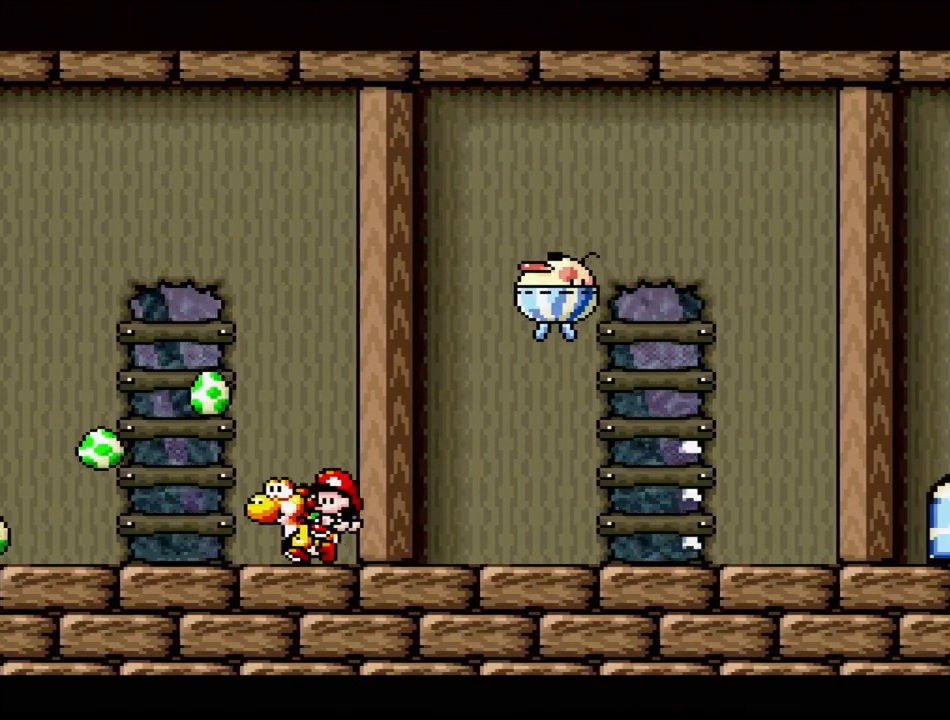
{"buttons": [], "events": [[17, "DPAD_UP", "up"], [117, "Y", "up"], [167, "DPAD_UP", "down"], [183, "DPAD_LEFT", "up"], [217, "DPAD_RIGHT", "down"], [217, "DPAD_UP", "up"], [300, "A", "down"], [400, "DPAD_RIGHT", "up"], [483, "A", "up"]]}
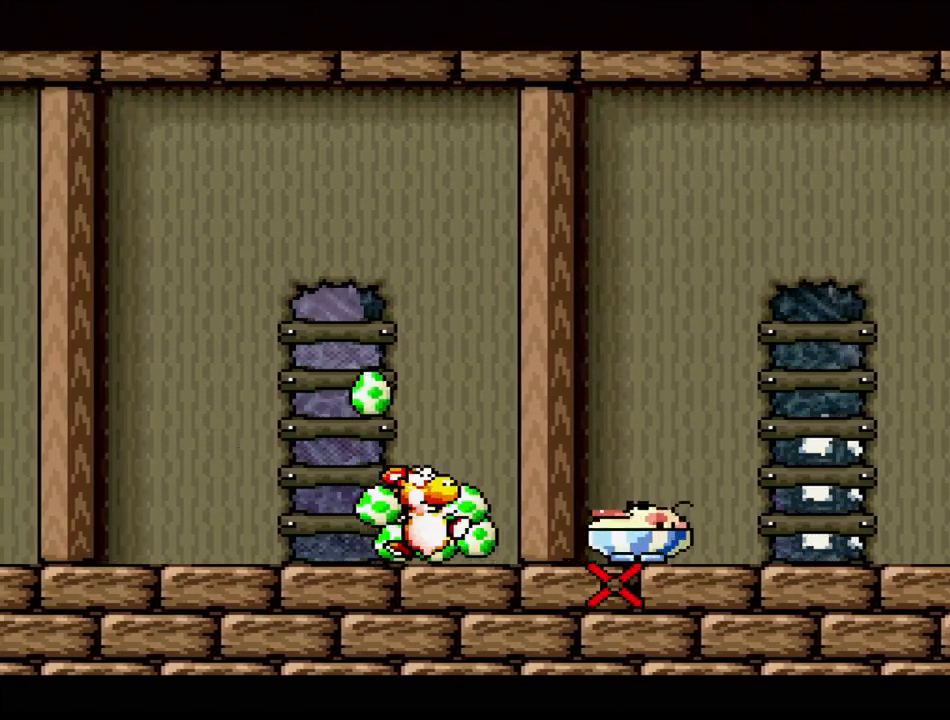
{"buttons": ["Y", "DPAD_RIGHT"], "events": [[217, "DPAD_RIGHT", "down"], [300, "DPAD_RIGHT", "up"], [300, "Y", "down"], [483, "DPAD_RIGHT", "down"]]}
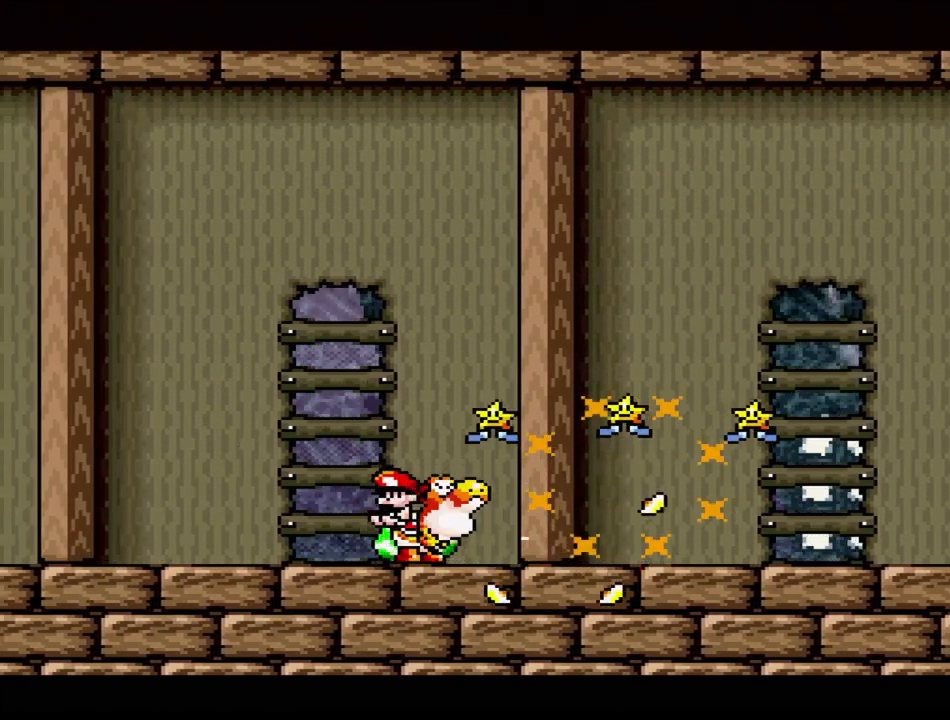
{"buttons": ["Y", "DPAD_LEFT"], "events": [[250, "B", "down"], [250, "DPAD_RIGHT", "up"], [250, "DPAD_UP", "down"], [267, "DPAD_LEFT", "down"], [300, "DPAD_UP", "up"], [333, "DPAD_UP", "down"], [433, "B", "up"], [500, "DPAD_UP", "up"]]}
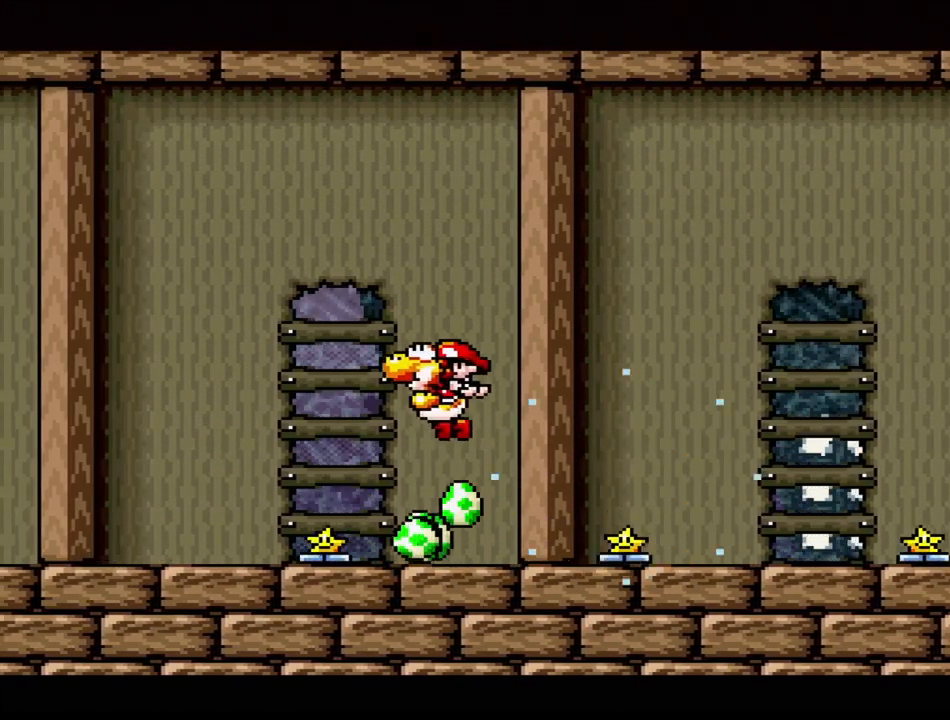
{"buttons": ["Y", "DPAD_RIGHT"], "events": [[450, "DPAD_LEFT", "up"], [450, "DPAD_UP", "down"], [483, "DPAD_RIGHT", "down"], [483, "DPAD_UP", "up"]]}
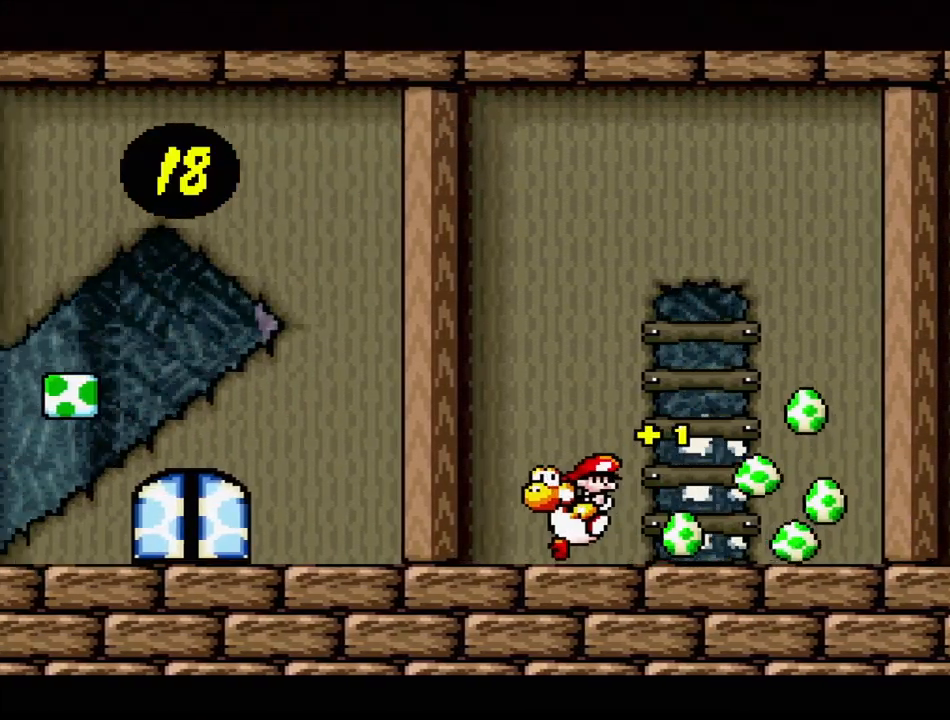
{"buttons": ["Y", "DPAD_RIGHT"], "events": [[100, "DPAD_UP", "down"], [117, "DPAD_UP", "up"]]}
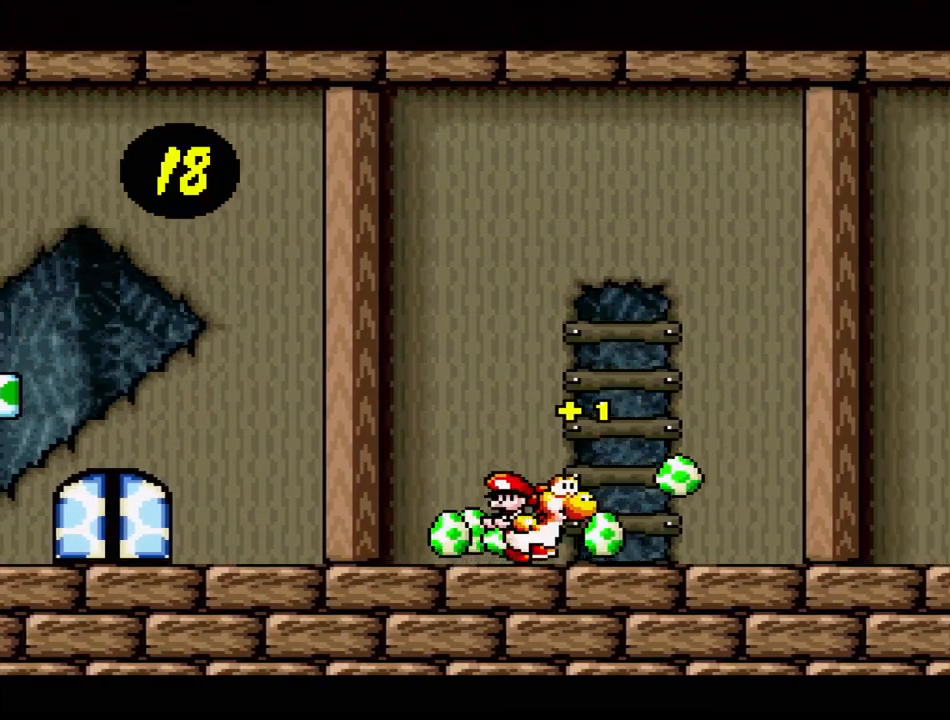
{"buttons": ["DPAD_RIGHT"], "events": [[467, "Y", "up"]]}
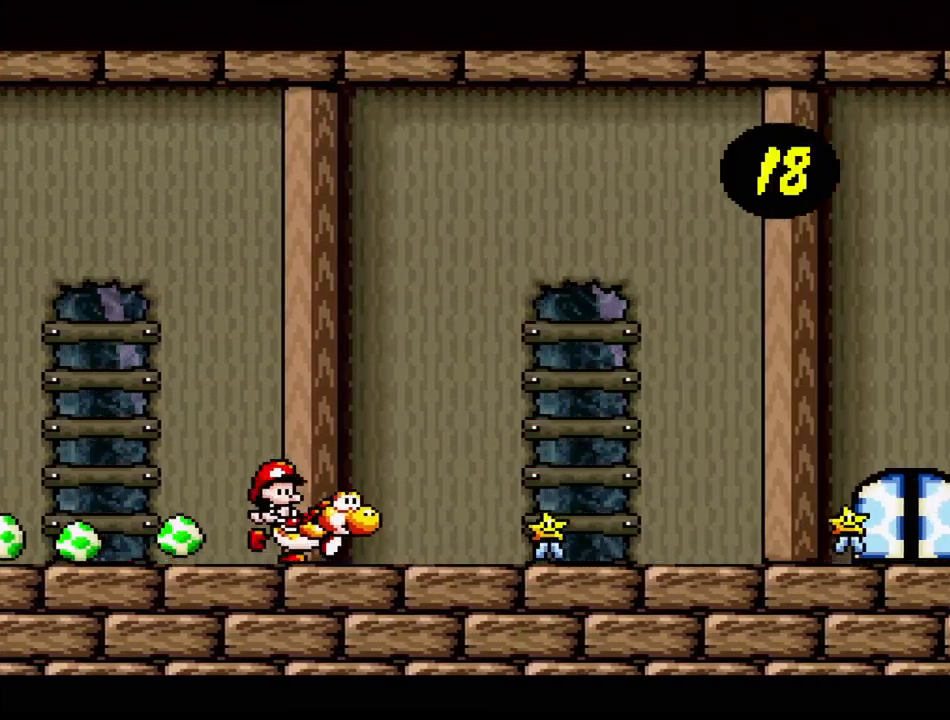
{"buttons": ["Y", "DPAD_RIGHT"], "events": [[17, "Y", "down"], [200, "DPAD_UP", "down"], [267, "DPAD_UP", "up"], [433, "Y", "up"], [467, "Y", "down"]]}
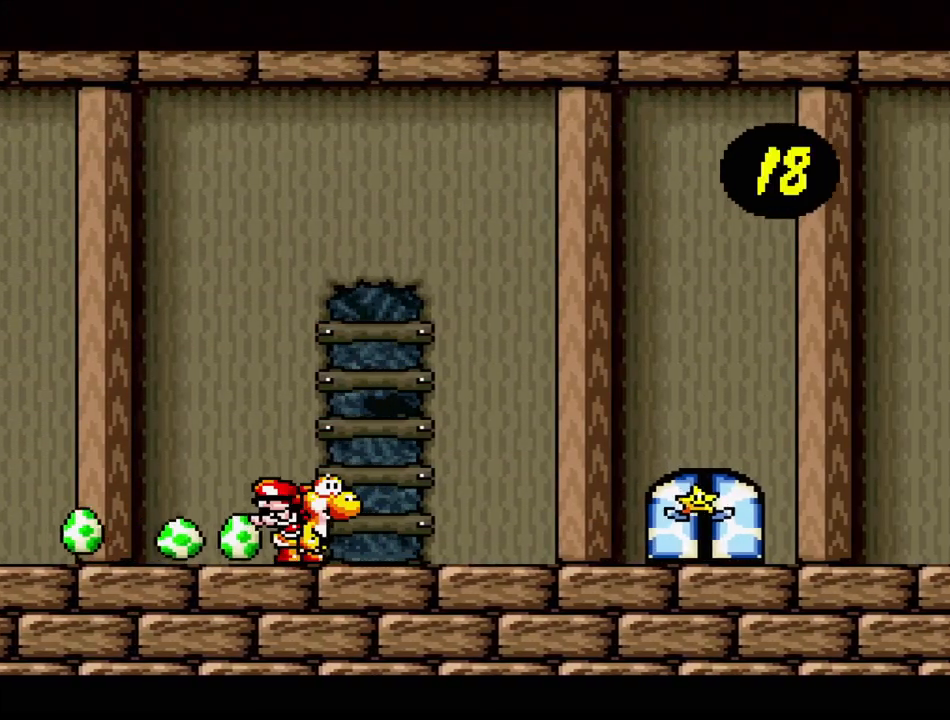
{"buttons": ["Y", "DPAD_RIGHT"], "events": [[350, "Y", "up"], [417, "Y", "down"]]}
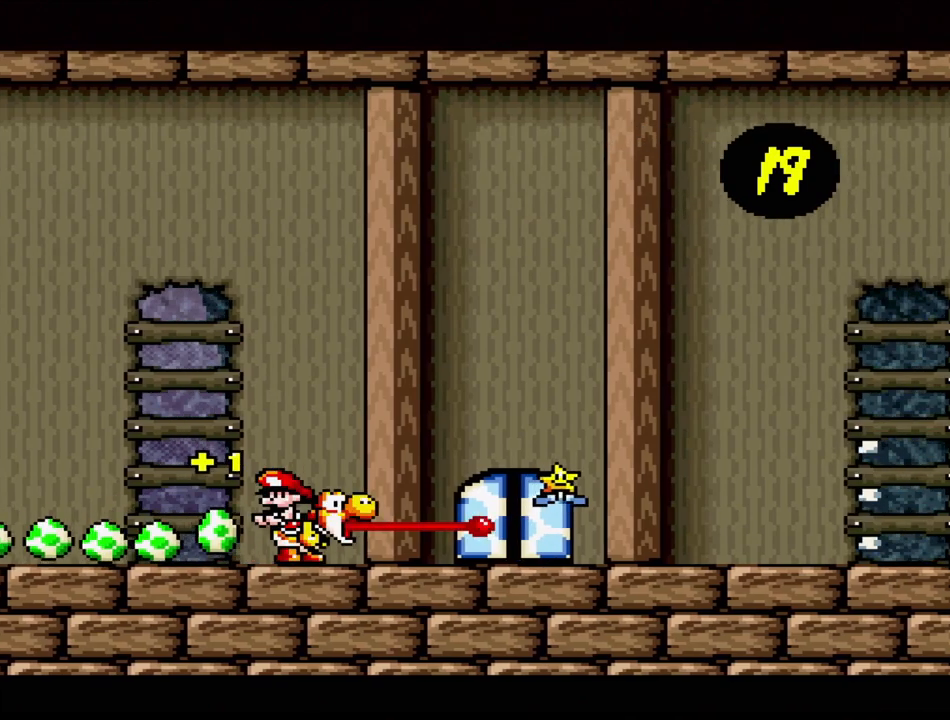
{"buttons": ["Y", "DPAD_RIGHT"], "events": [[267, "Y", "up"], [350, "Y", "down"]]}
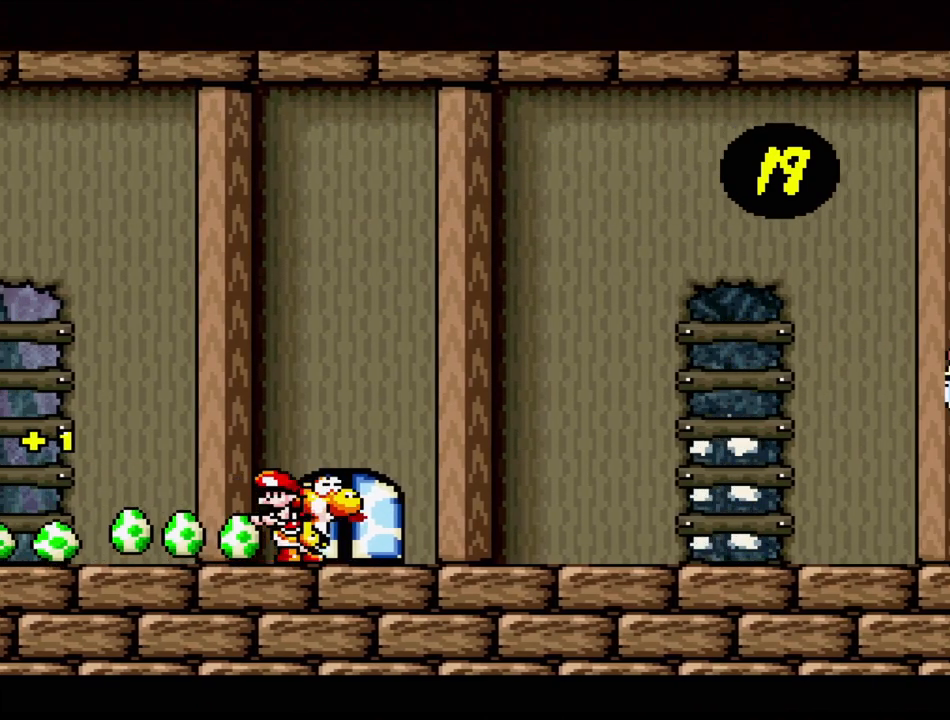
{"buttons": ["Y", "DPAD_LEFT"], "events": [[83, "B", "down"], [133, "DPAD_UP", "down"], [183, "DPAD_UP", "up"], [333, "B", "up"], [433, "DPAD_RIGHT", "up"], [450, "DPAD_LEFT", "down"]]}
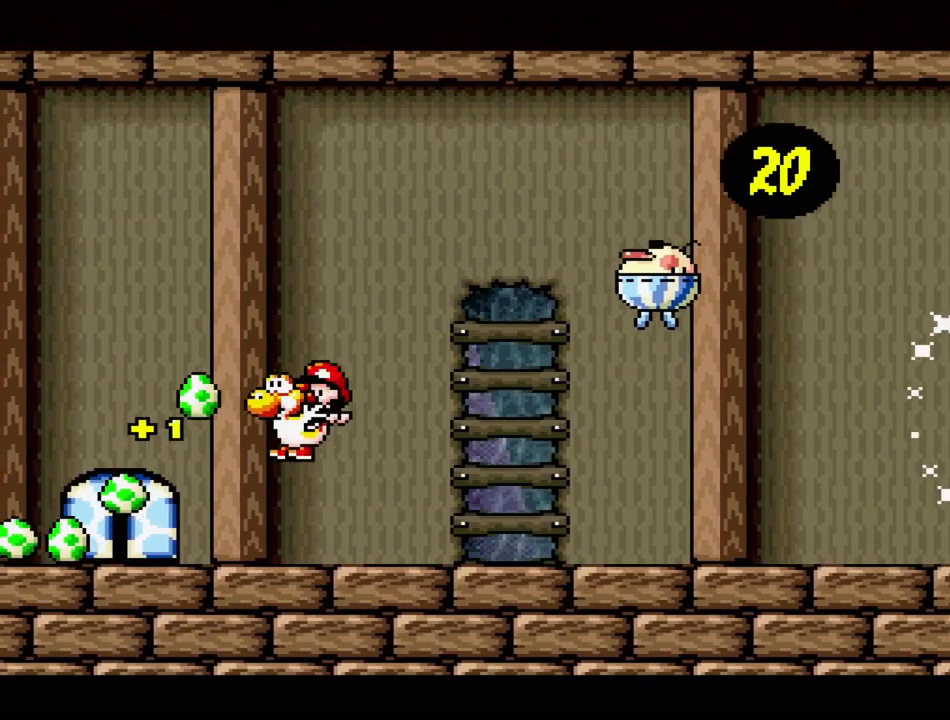
{"buttons": [], "events": [[183, "DPAD_LEFT", "up"], [183, "Y", "up"], [217, "DPAD_RIGHT", "down"], [317, "A", "down"], [383, "DPAD_RIGHT", "up"], [433, "A", "up"]]}
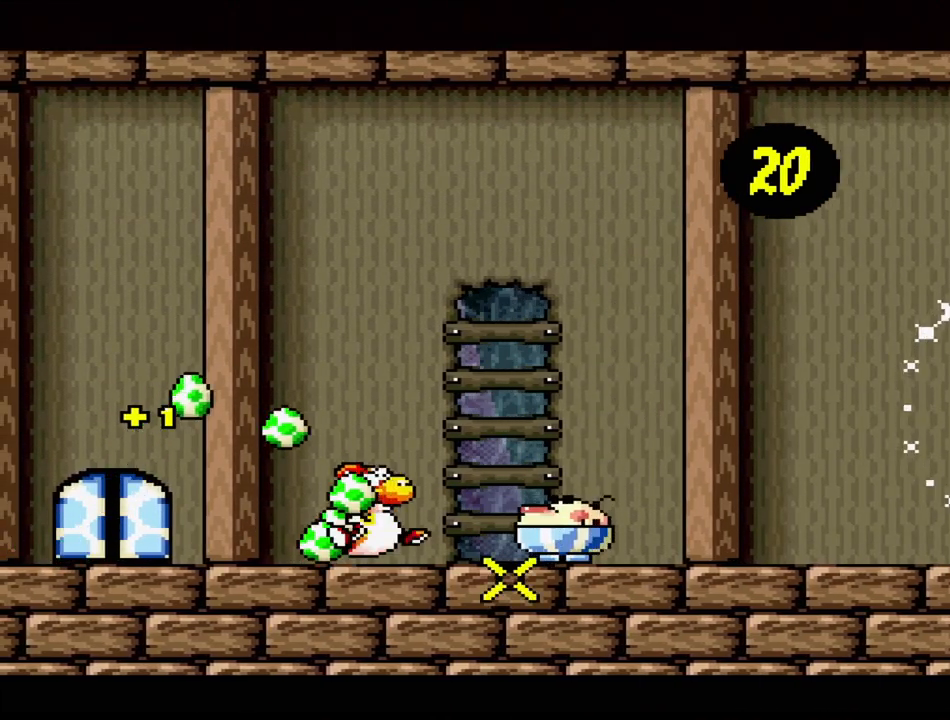
{"buttons": ["Y", "DPAD_RIGHT"], "events": [[483, "Y", "down"], [500, "DPAD_RIGHT", "down"]]}
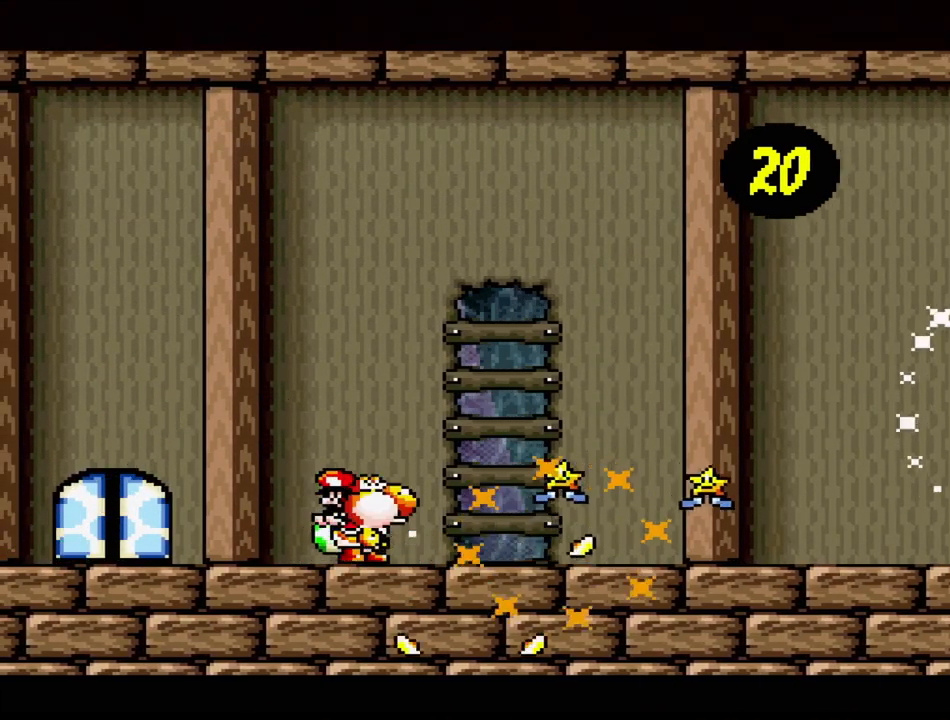
{"buttons": ["Y", "DPAD_RIGHT"], "events": []}
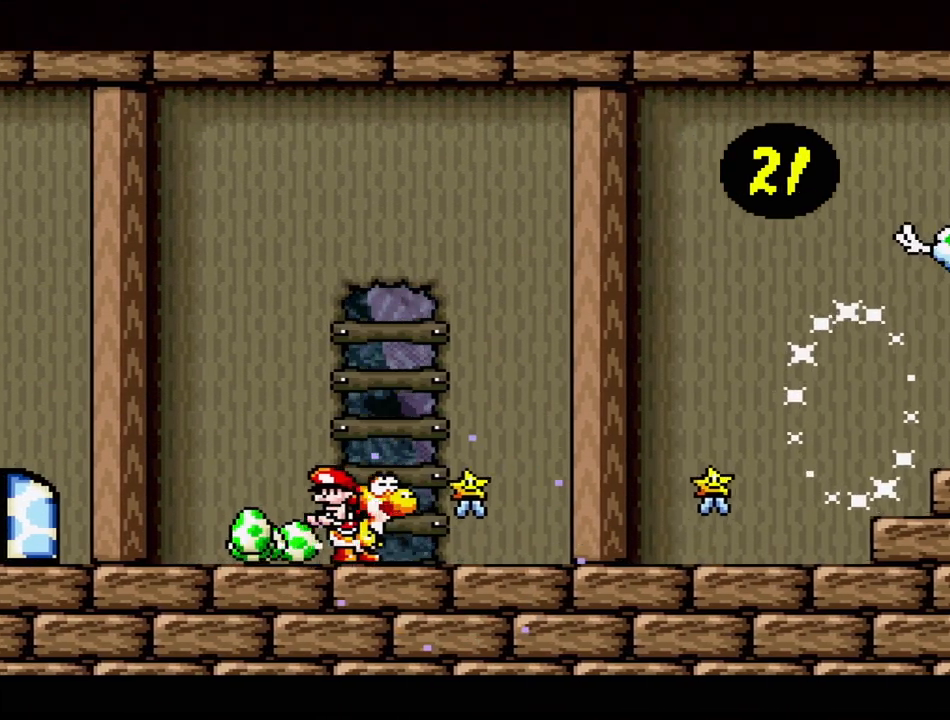
{"buttons": ["Y", "DPAD_RIGHT"], "events": [[50, "Y", "up"], [133, "Y", "down"]]}
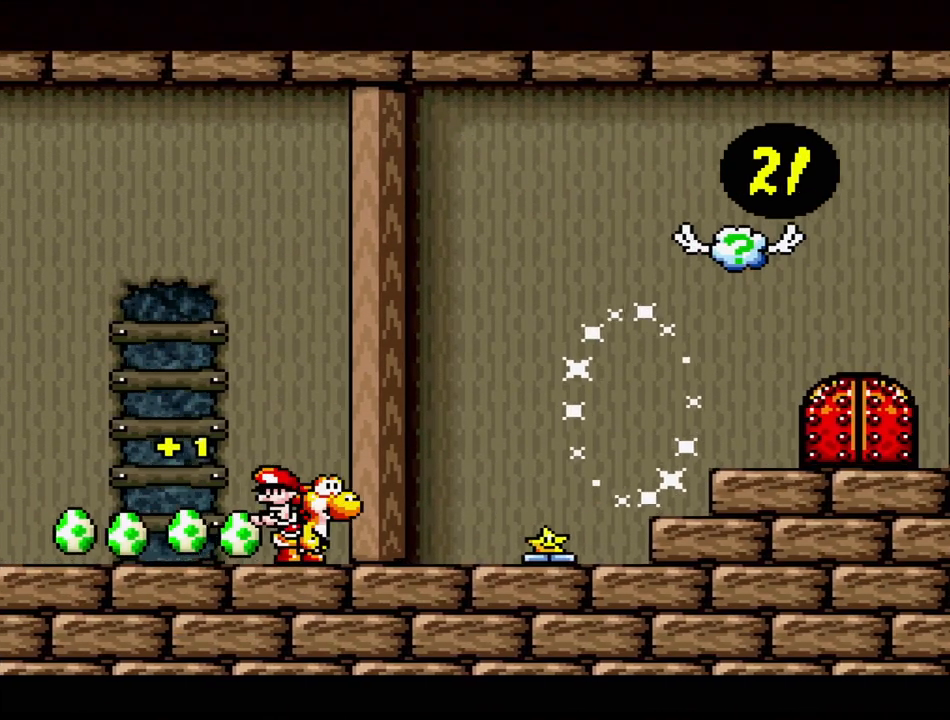
{"buttons": ["Y", "DPAD_RIGHT"], "events": []}
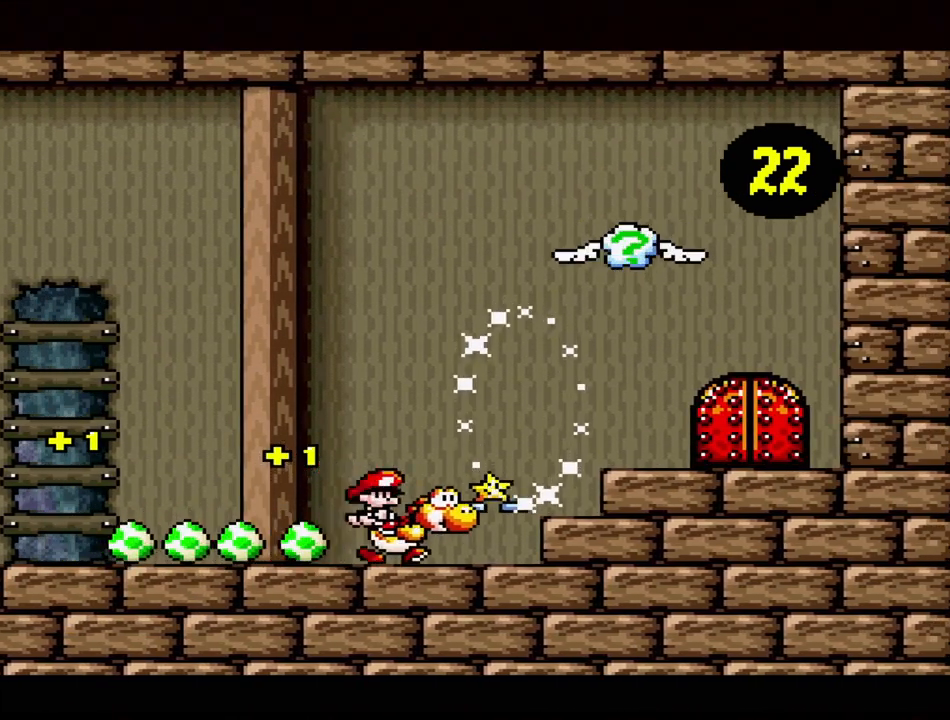
{"buttons": ["B", "Y", "DPAD_RIGHT"], "events": [[233, "B", "down"], [233, "DPAD_RIGHT", "up"], [467, "DPAD_RIGHT", "down"]]}